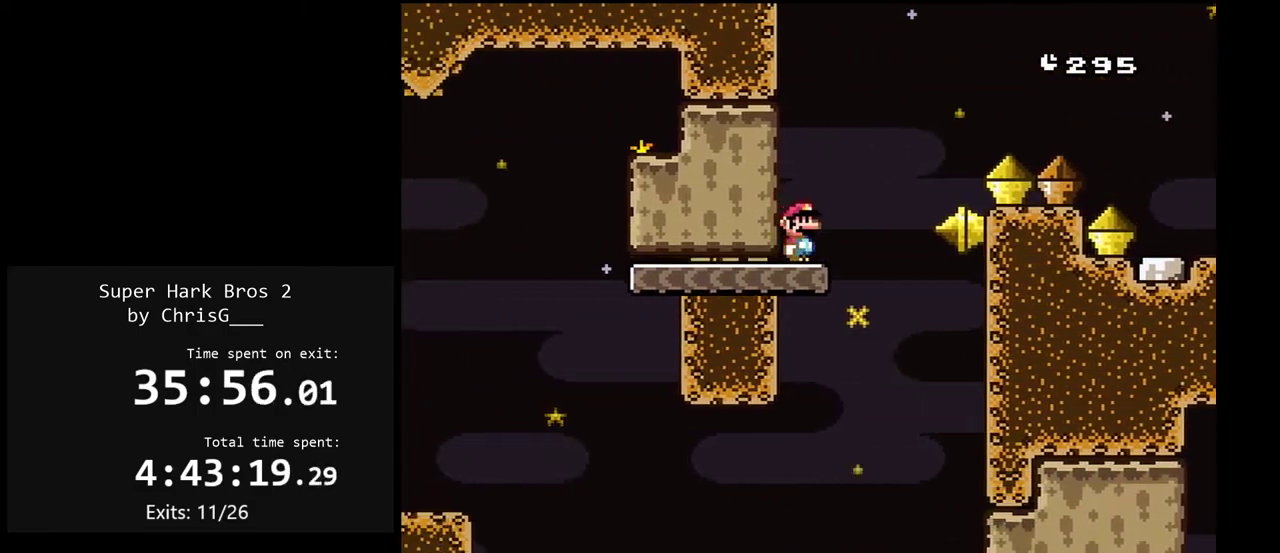
Gameplay with a controller (Nintendo layout); each line is a JSON object with the inputs held at the frame after it. "events" lists button and stick changes between this image and that frame as [ms after this image, input, new state], when the widget could be followed in between. Not read: L3 R3.
{"buttons": ["B", "Y", "DPAD_RIGHT"], "events": [[50, "B", "down"]]}
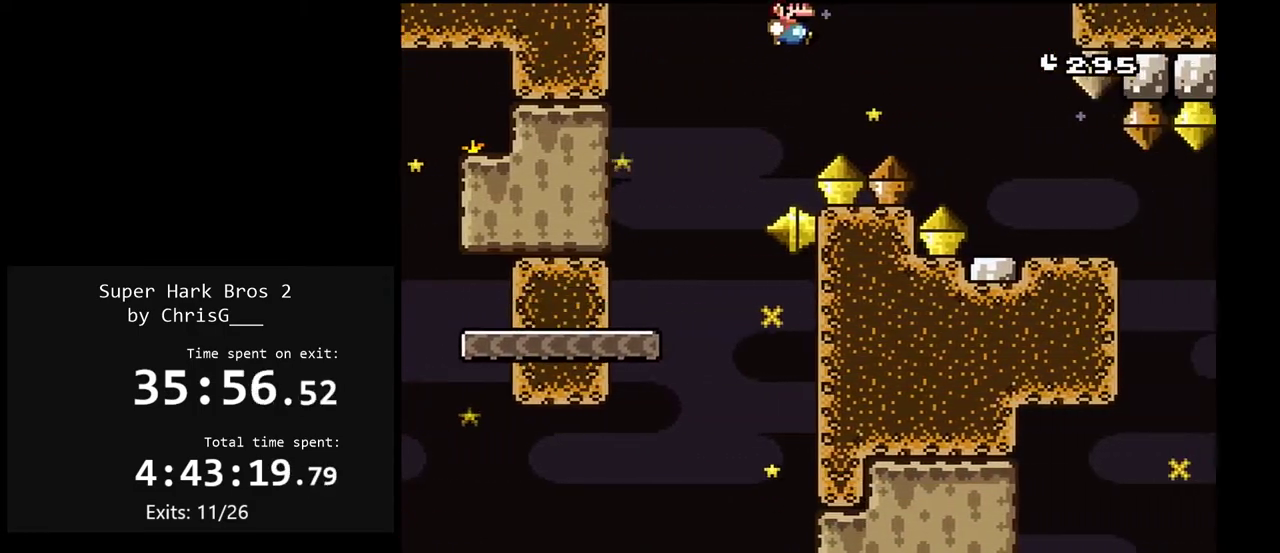
{"buttons": ["B", "Y", "DPAD_RIGHT"], "events": []}
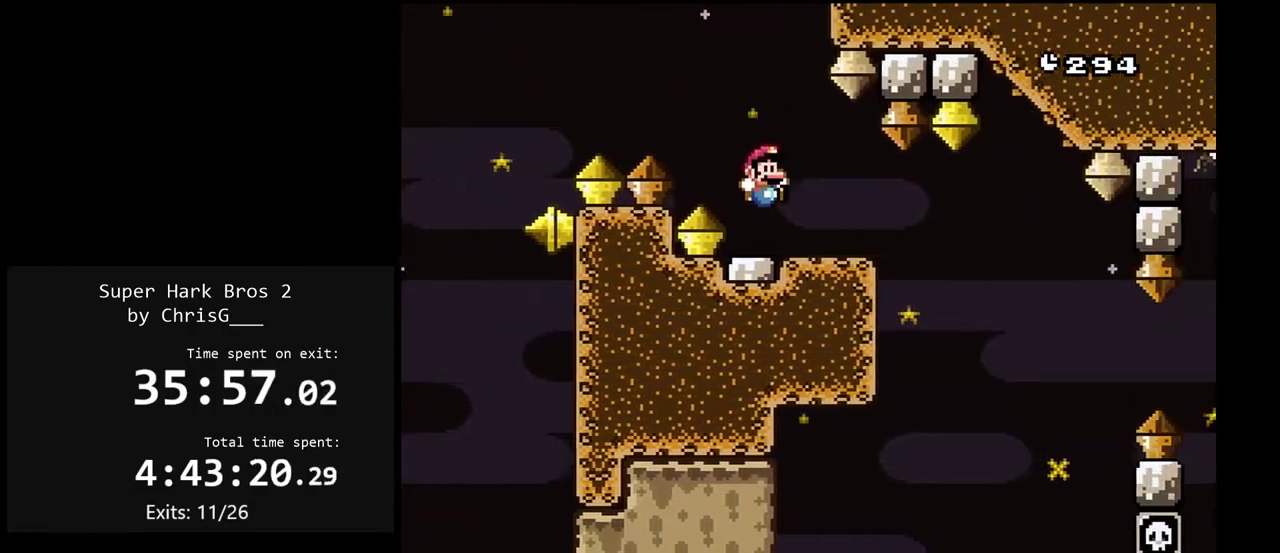
{"buttons": ["Y"], "events": [[83, "B", "up"], [483, "DPAD_RIGHT", "up"]]}
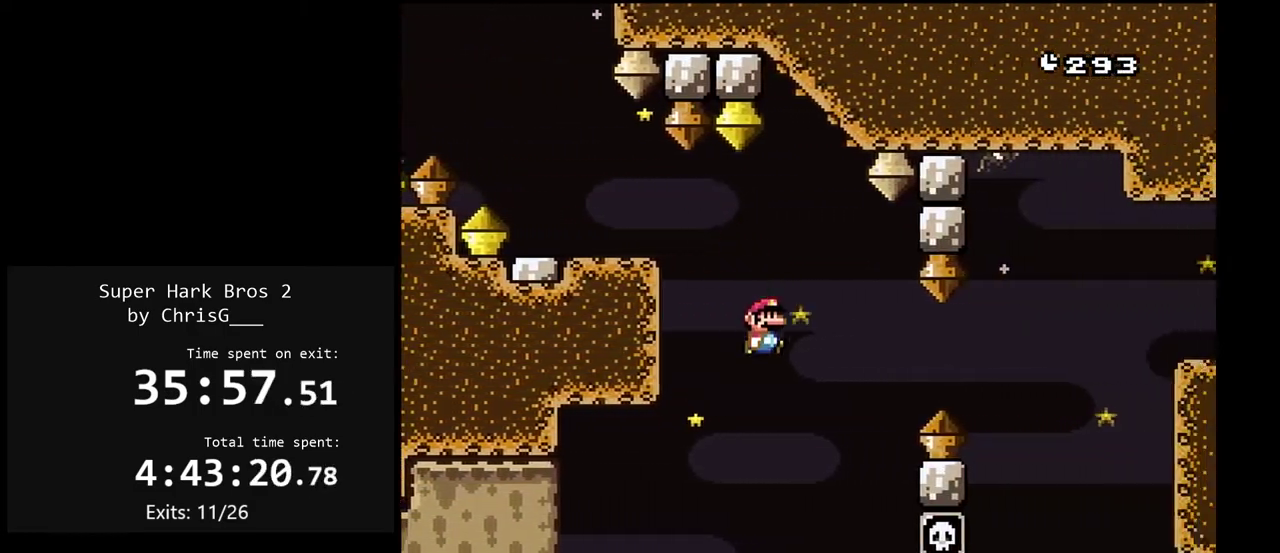
{"buttons": ["B", "Y", "DPAD_RIGHT"], "events": [[33, "DPAD_LEFT", "down"], [150, "DPAD_LEFT", "up"], [200, "DPAD_RIGHT", "down"], [217, "B", "down"], [417, "B", "up"], [467, "B", "down"]]}
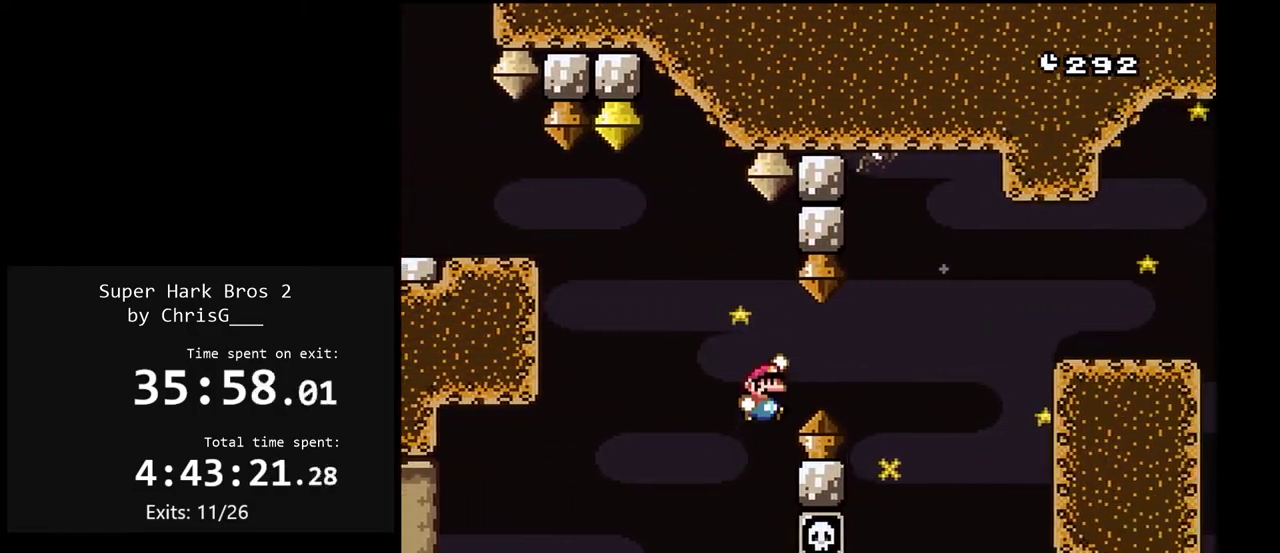
{"buttons": ["Y", "DPAD_RIGHT"], "events": [[133, "DPAD_RIGHT", "up"], [150, "B", "up"], [217, "DPAD_LEFT", "down"], [400, "DPAD_LEFT", "up"], [467, "DPAD_RIGHT", "down"]]}
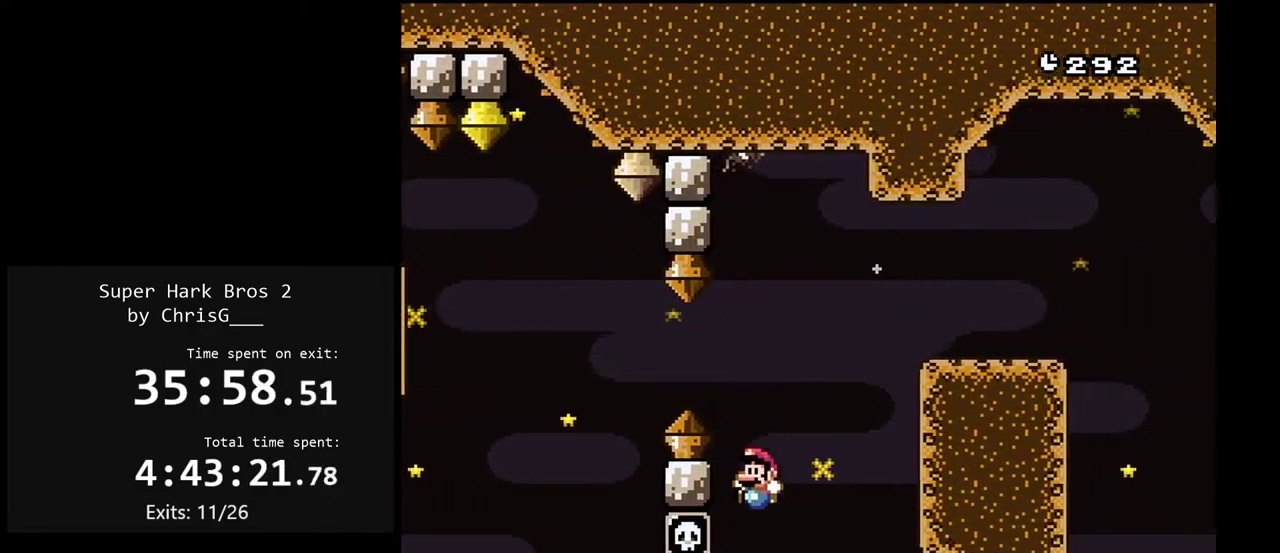
{"buttons": ["B", "Y", "DPAD_RIGHT"], "events": [[33, "B", "down"]]}
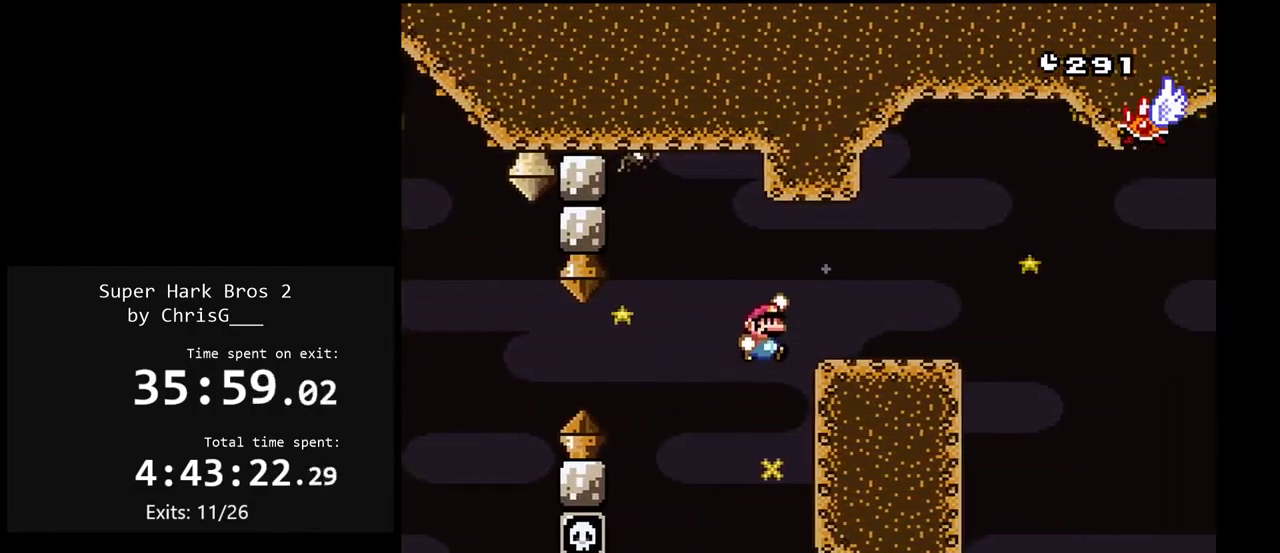
{"buttons": ["X", "DPAD_RIGHT"], "events": [[67, "B", "up"], [100, "Y", "up"], [150, "X", "down"], [183, "DPAD_RIGHT", "up"], [233, "DPAD_LEFT", "down"], [317, "DPAD_LEFT", "up"], [483, "DPAD_RIGHT", "down"]]}
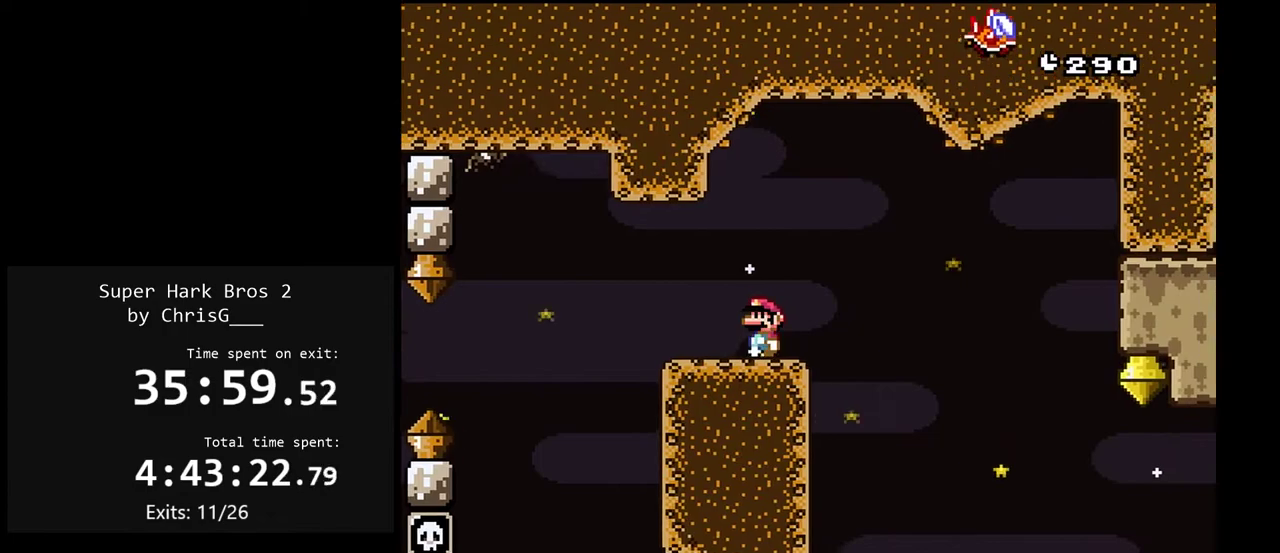
{"buttons": ["A", "X", "DPAD_RIGHT"], "events": [[33, "DPAD_RIGHT", "up"], [317, "DPAD_RIGHT", "down"], [450, "A", "down"]]}
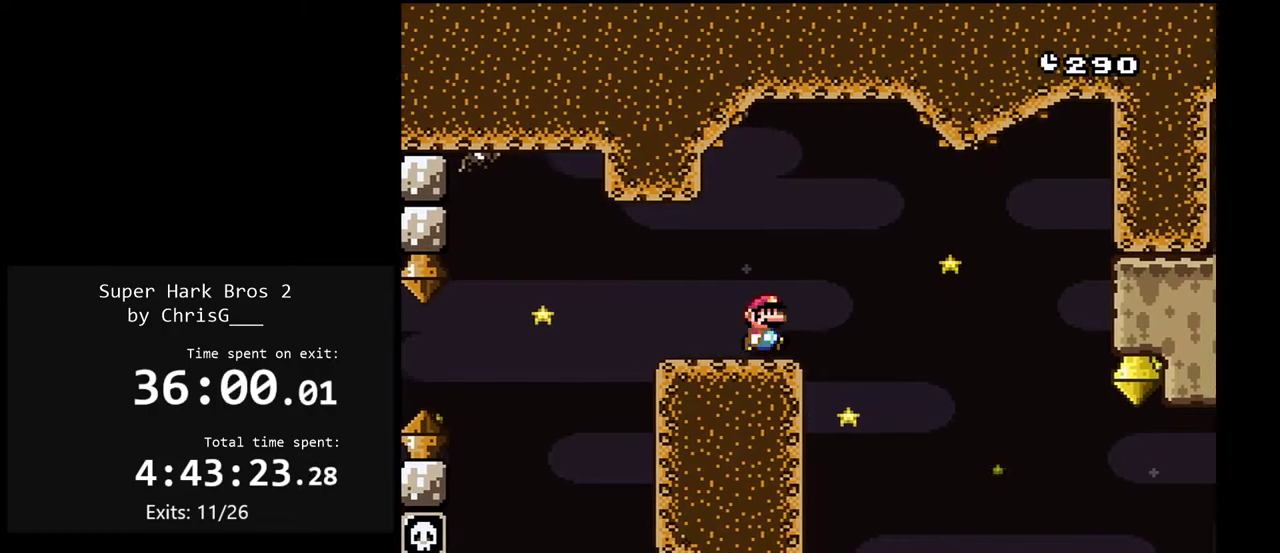
{"buttons": ["X"], "events": [[83, "A", "up"], [483, "DPAD_RIGHT", "up"]]}
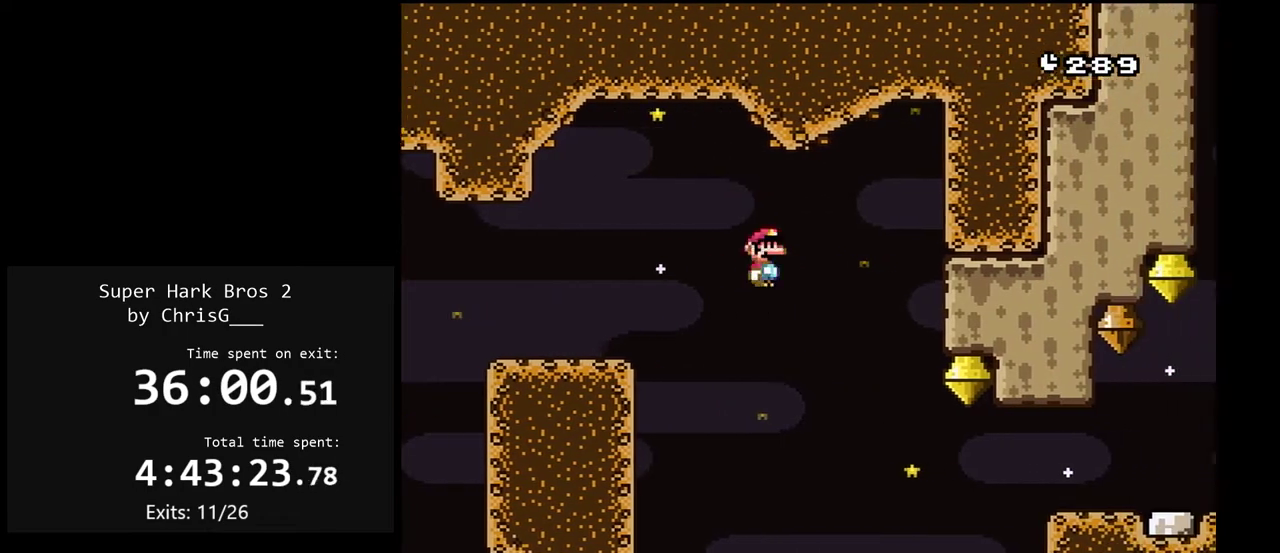
{"buttons": ["A", "X", "DPAD_LEFT"], "events": [[50, "DPAD_LEFT", "down"], [67, "A", "down"]]}
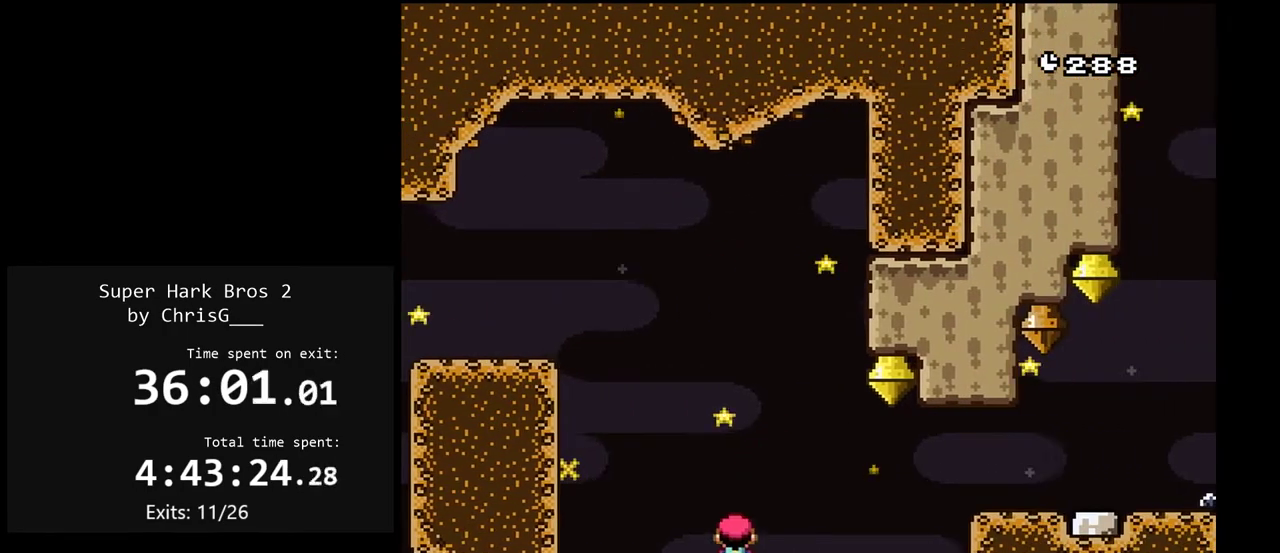
{"buttons": ["X", "DPAD_RIGHT"], "events": [[17, "DPAD_LEFT", "up"], [233, "DPAD_RIGHT", "down"], [400, "DPAD_RIGHT", "up"], [433, "A", "up"], [467, "DPAD_RIGHT", "down"]]}
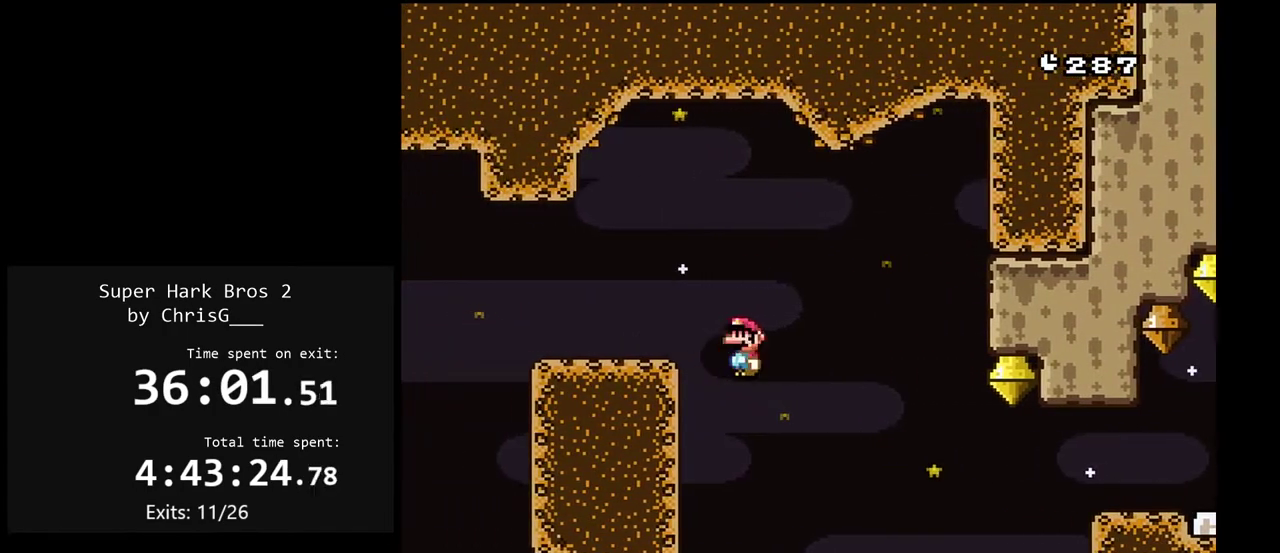
{"buttons": ["X", "DPAD_RIGHT"], "events": [[150, "A", "down"], [467, "A", "up"]]}
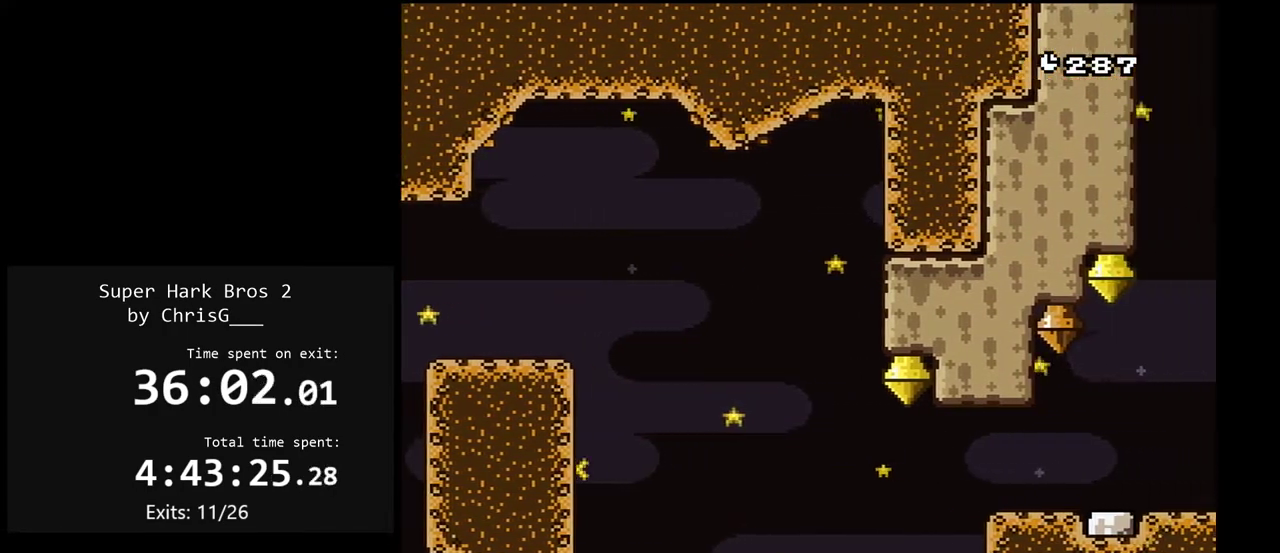
{"buttons": ["X", "DPAD_RIGHT"], "events": [[17, "A", "down"], [367, "A", "up"]]}
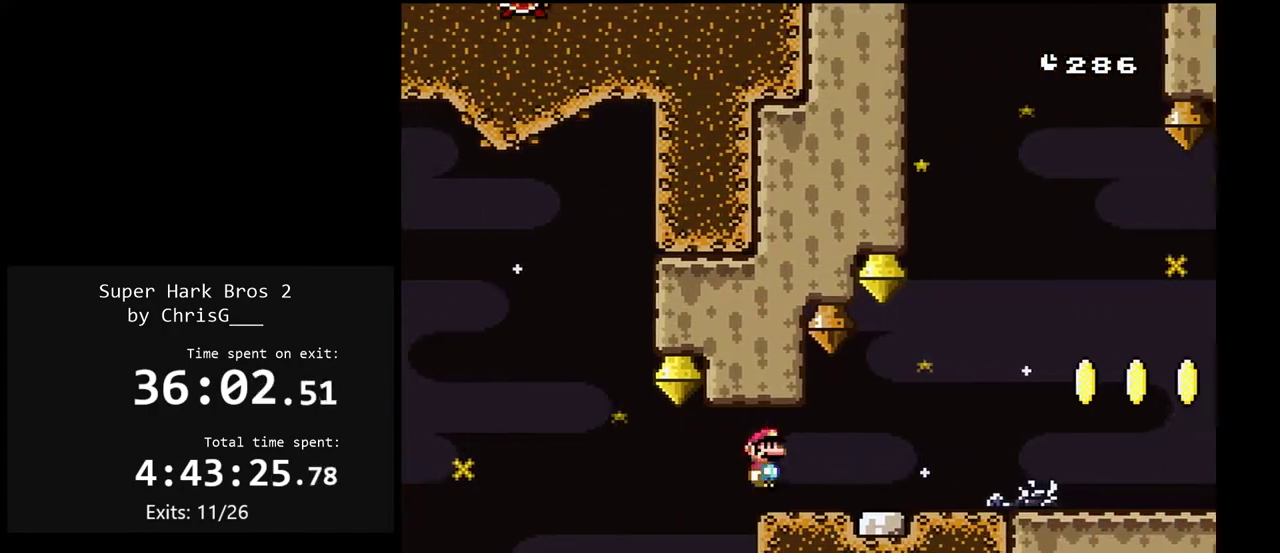
{"buttons": ["A", "X", "DPAD_RIGHT"], "events": [[250, "A", "down"], [350, "A", "up"], [417, "A", "down"]]}
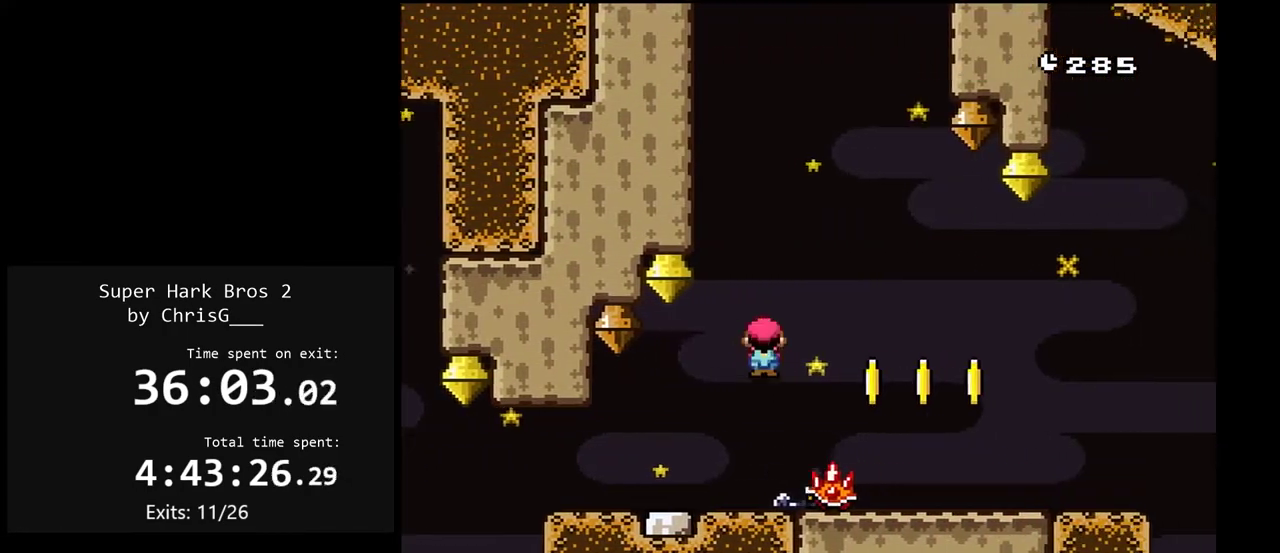
{"buttons": ["X", "DPAD_RIGHT"], "events": [[133, "A", "up"]]}
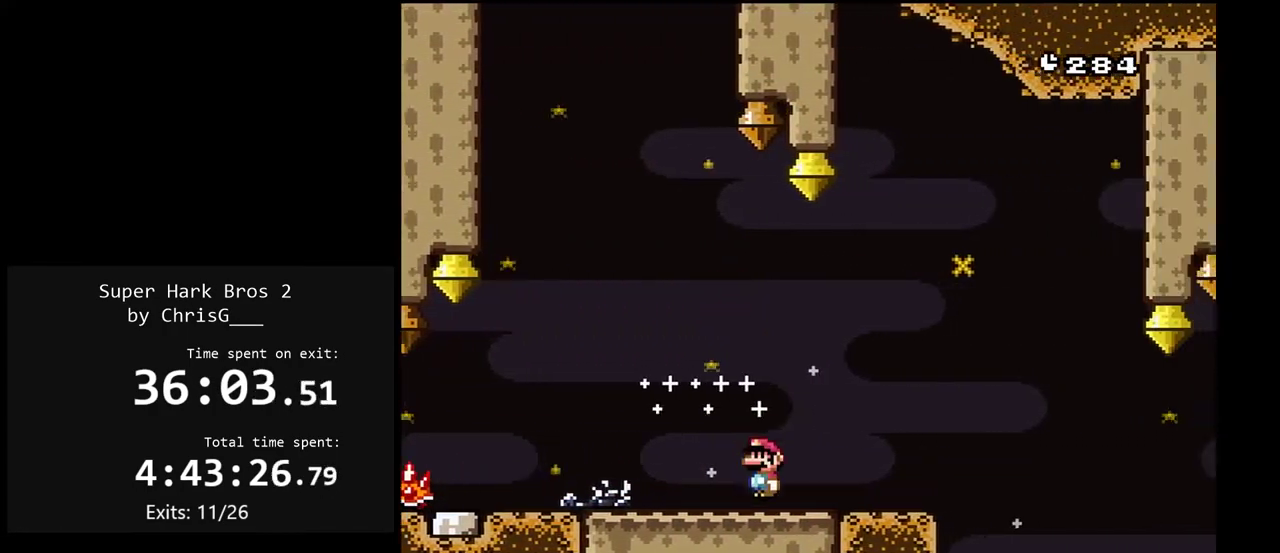
{"buttons": ["X"], "events": [[33, "DPAD_RIGHT", "up"], [117, "DPAD_LEFT", "down"], [250, "DPAD_LEFT", "up"]]}
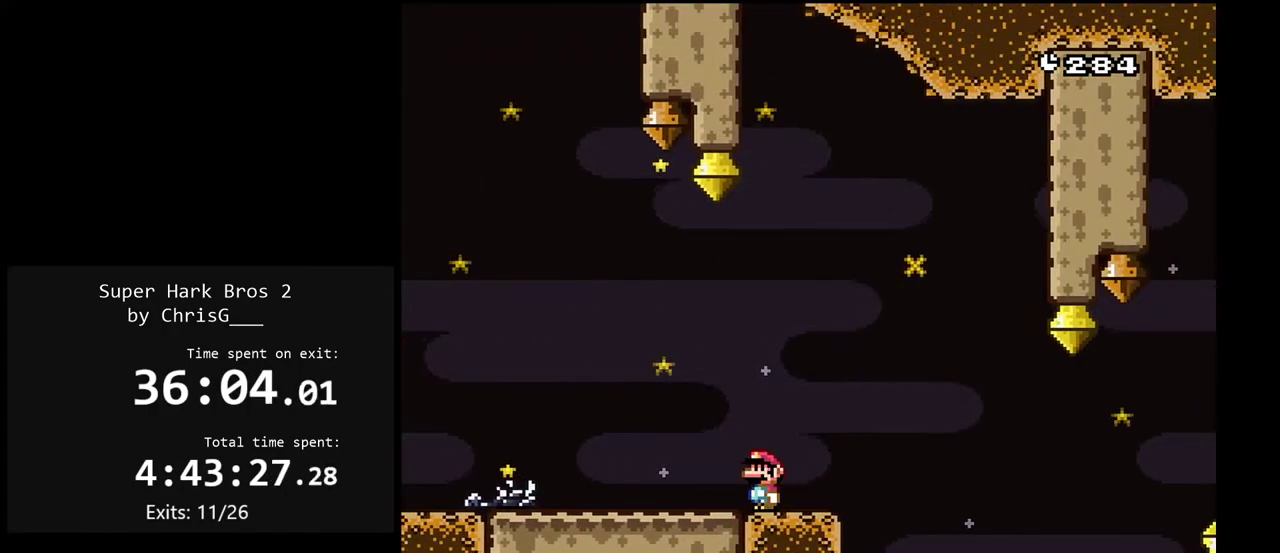
{"buttons": ["X"], "events": []}
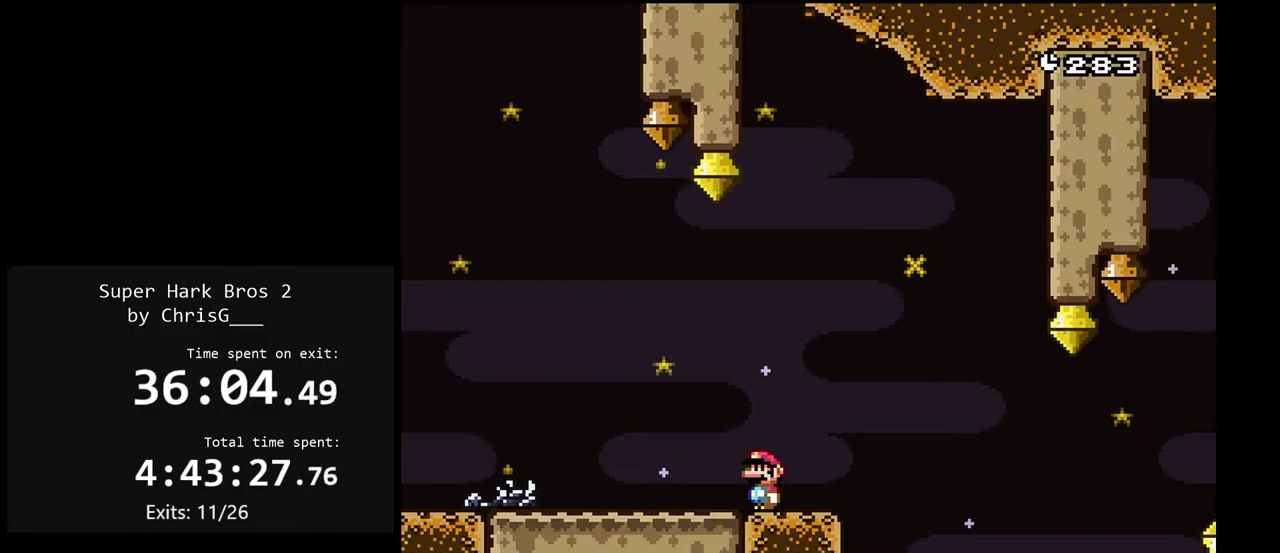
{"buttons": ["A", "X", "DPAD_RIGHT"], "events": [[350, "DPAD_RIGHT", "down"], [433, "A", "down"]]}
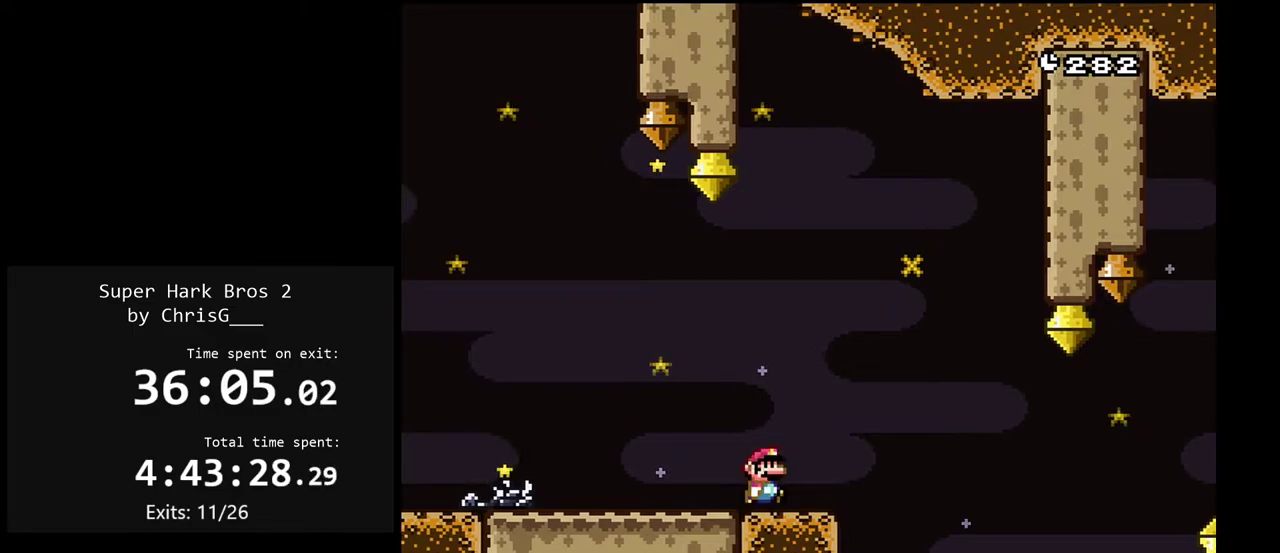
{"buttons": ["Y", "DPAD_RIGHT"], "events": [[150, "A", "up"], [267, "X", "up"], [300, "Y", "down"]]}
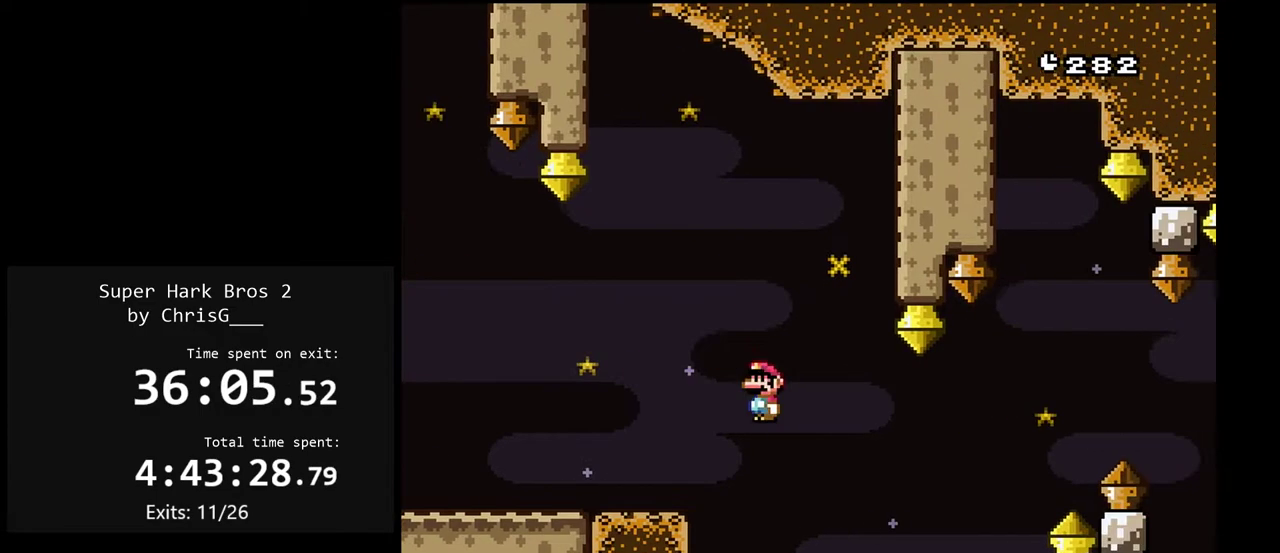
{"buttons": ["B", "Y", "DPAD_RIGHT"], "events": [[283, "B", "down"]]}
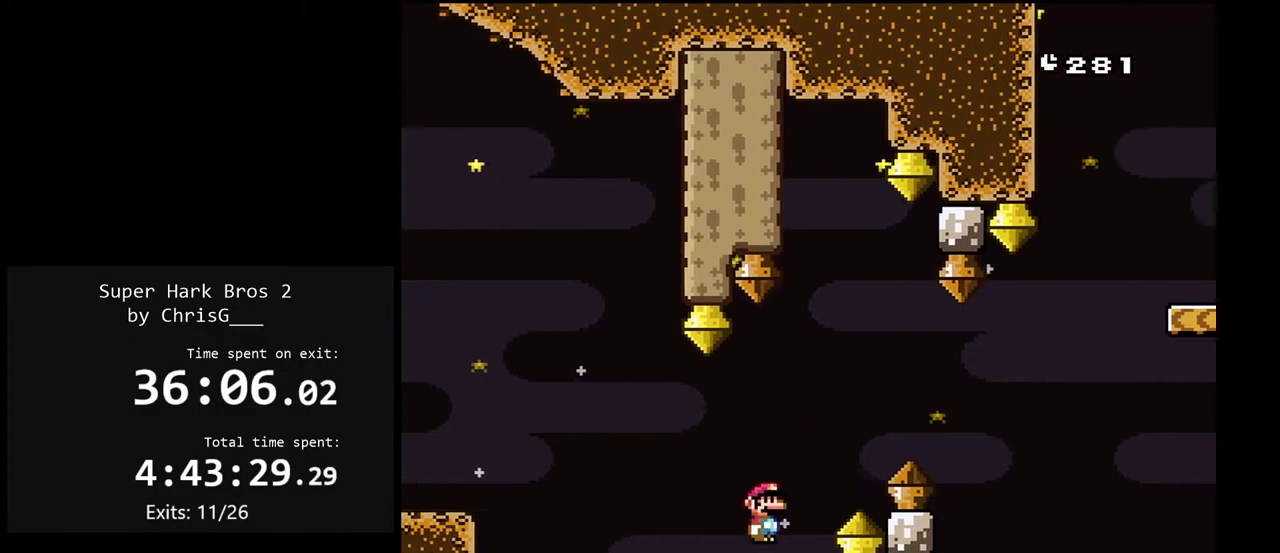
{"buttons": ["Y", "DPAD_RIGHT"], "events": [[200, "B", "up"]]}
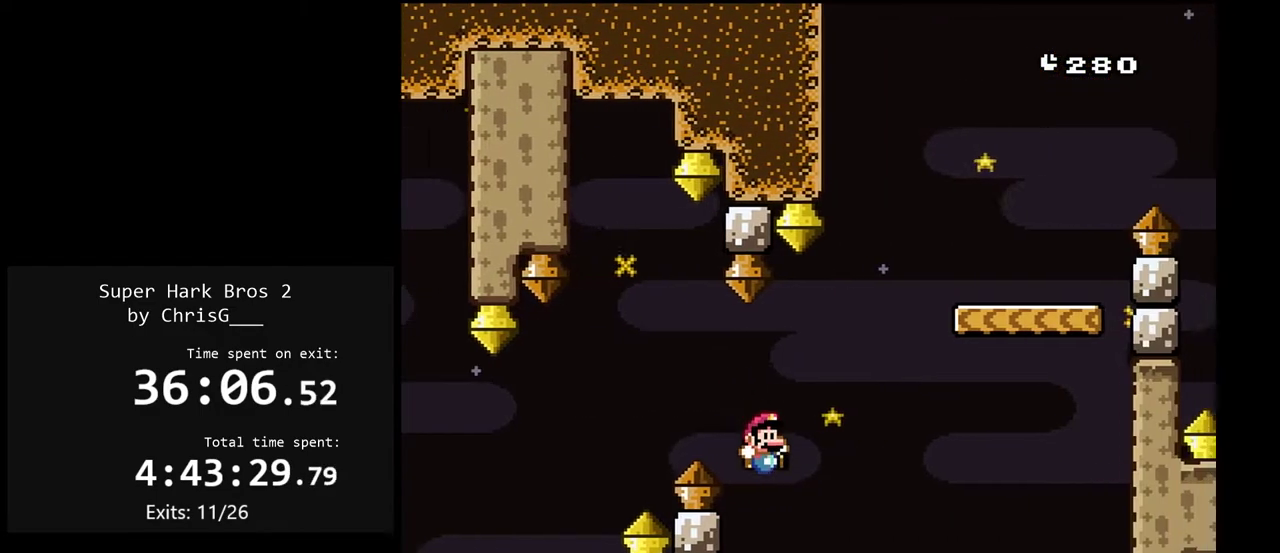
{"buttons": ["B", "Y", "DPAD_RIGHT"], "events": [[67, "B", "down"], [300, "DPAD_RIGHT", "up"], [350, "DPAD_LEFT", "down"], [450, "DPAD_LEFT", "up"], [500, "DPAD_RIGHT", "down"]]}
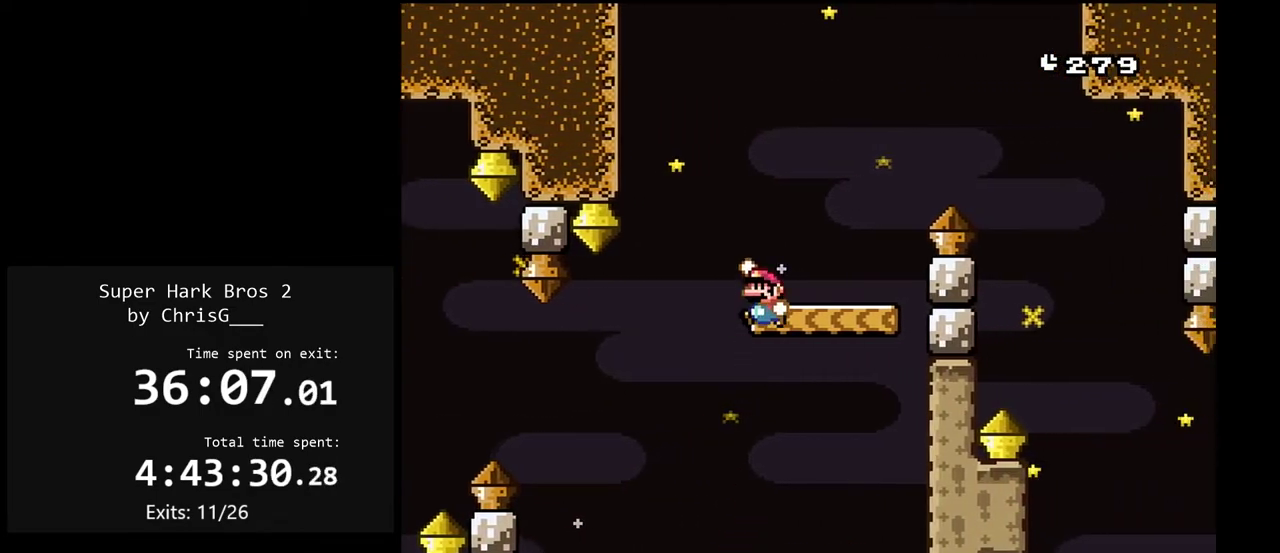
{"buttons": ["Y", "DPAD_RIGHT"], "events": [[50, "B", "up"], [133, "B", "down"], [433, "B", "up"]]}
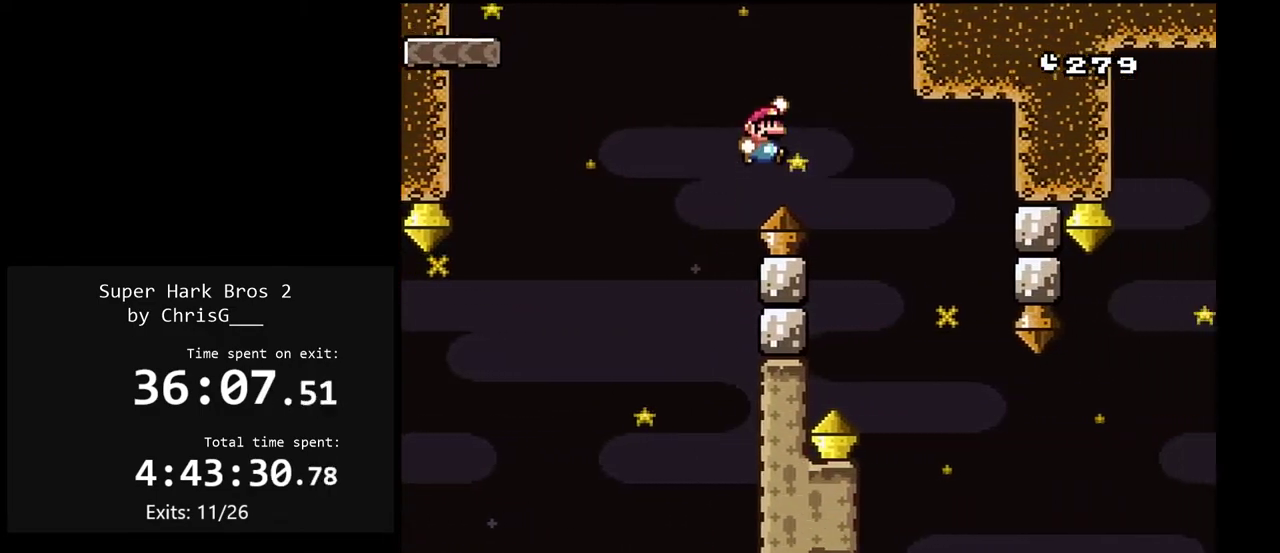
{"buttons": ["Y", "DPAD_RIGHT"], "events": [[150, "DPAD_RIGHT", "up"], [183, "DPAD_LEFT", "down"], [283, "DPAD_LEFT", "up"], [333, "DPAD_RIGHT", "down"]]}
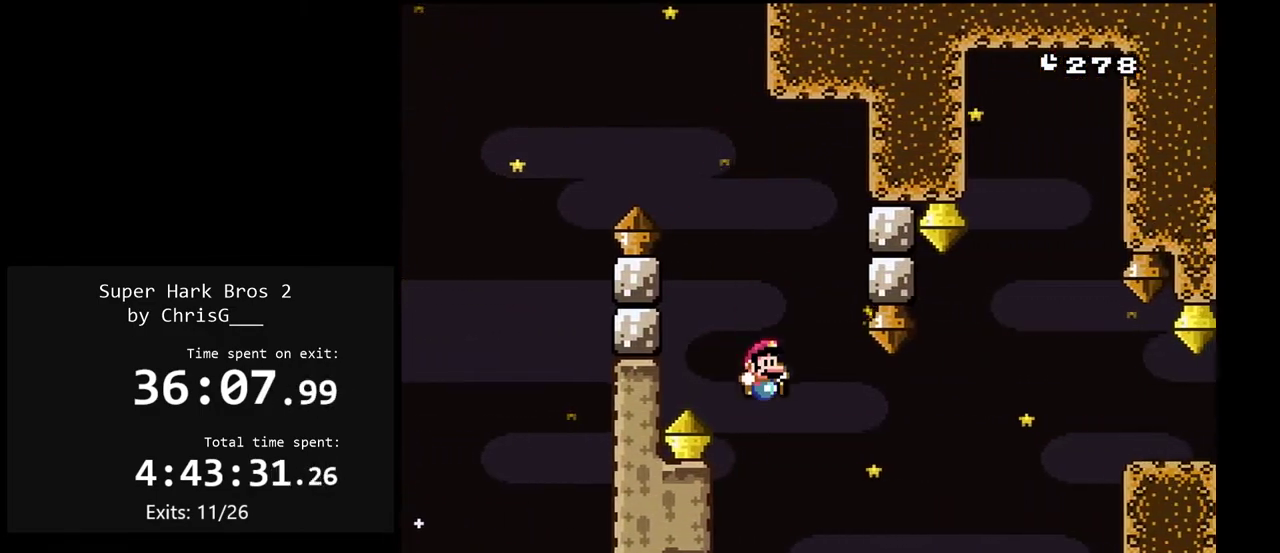
{"buttons": ["B", "Y", "DPAD_RIGHT"], "events": [[300, "B", "down"]]}
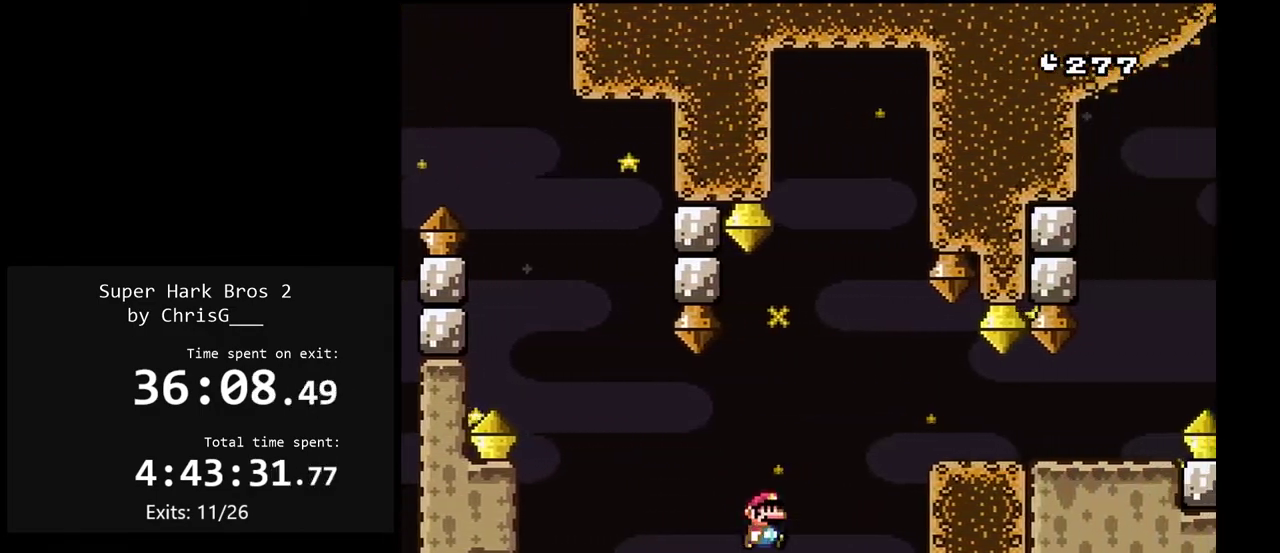
{"buttons": ["X"], "events": [[267, "B", "up"], [283, "DPAD_RIGHT", "up"], [283, "Y", "up"], [317, "DPAD_LEFT", "down"], [367, "X", "down"], [450, "DPAD_LEFT", "up"]]}
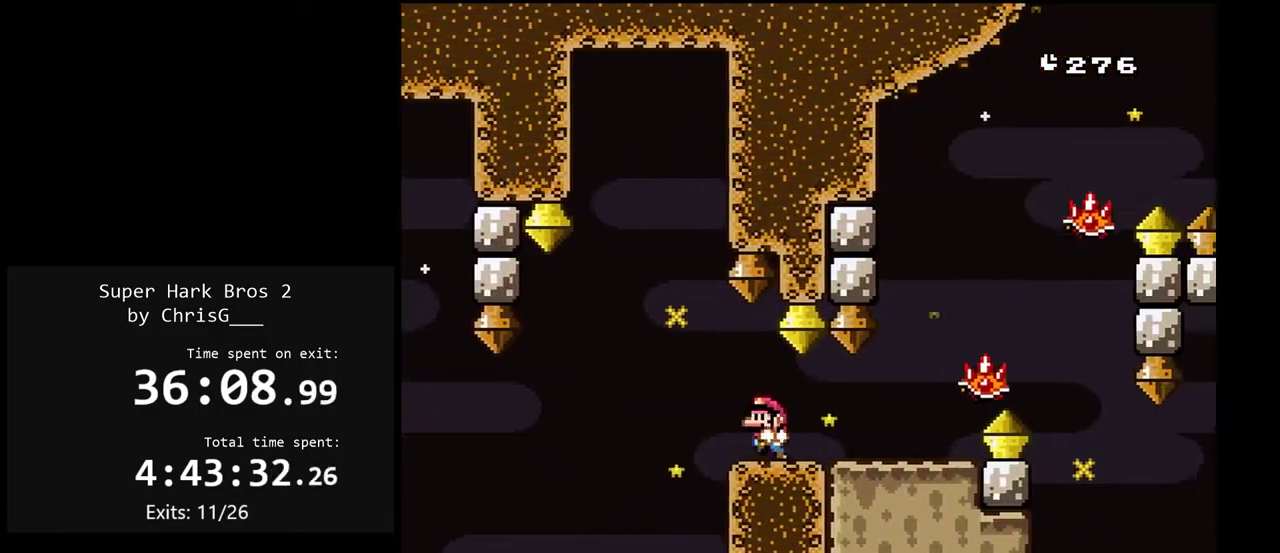
{"buttons": ["A", "X"], "events": [[83, "DPAD_LEFT", "down"], [283, "A", "down"], [483, "DPAD_LEFT", "up"]]}